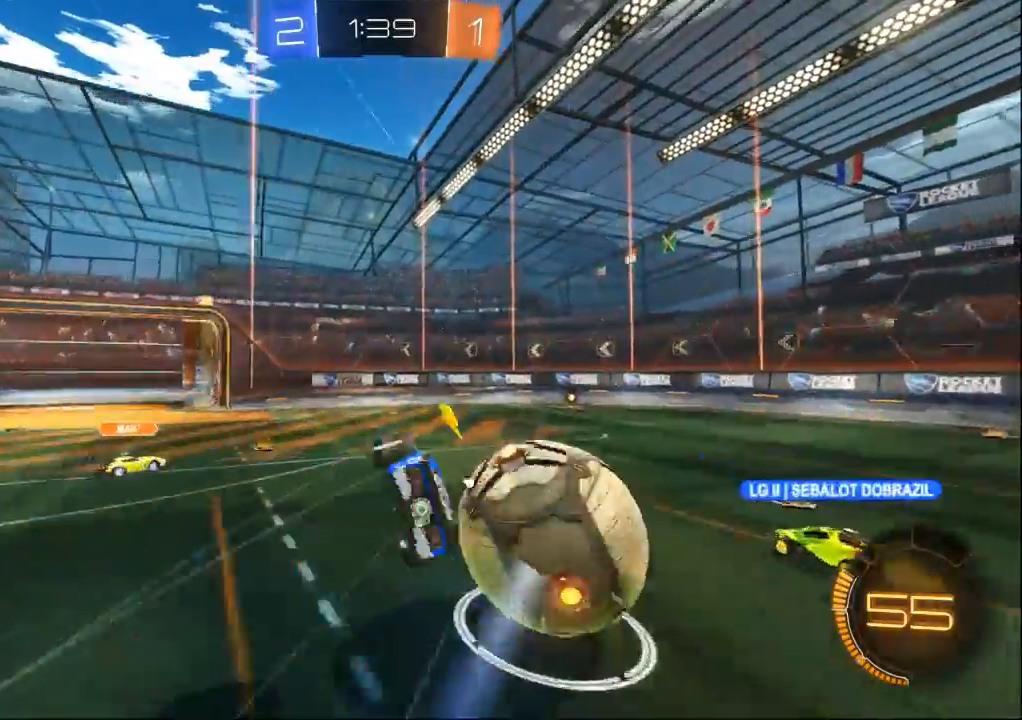
Gameplay with a controller (Xbox layout); each line is a JSON object with the inputs held at the frame after it (dt_ms = milliseconds from this image to that frame). "events" lists button and stick changes between this image and that frame as [ms after this image, input, new state], when the widget could be followed in between. Not read: L2 L3 R2 R3 START X Y.
{"dt_ms": 500, "buttons": [], "left_stick": "center", "right_stick": "center", "events": [[33, "left_stick", "center"]]}
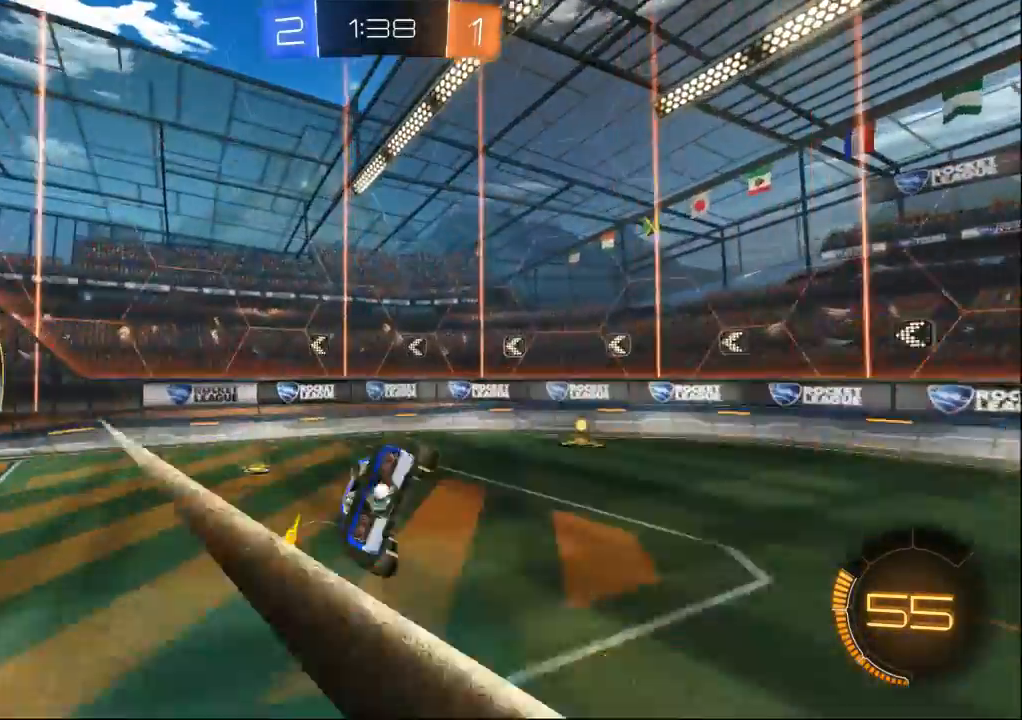
{"dt_ms": 500, "buttons": [], "left_stick": "right", "right_stick": "center", "events": [[100, "left_stick", "right"], [300, "left_stick", "center"], [467, "left_stick", "right"]]}
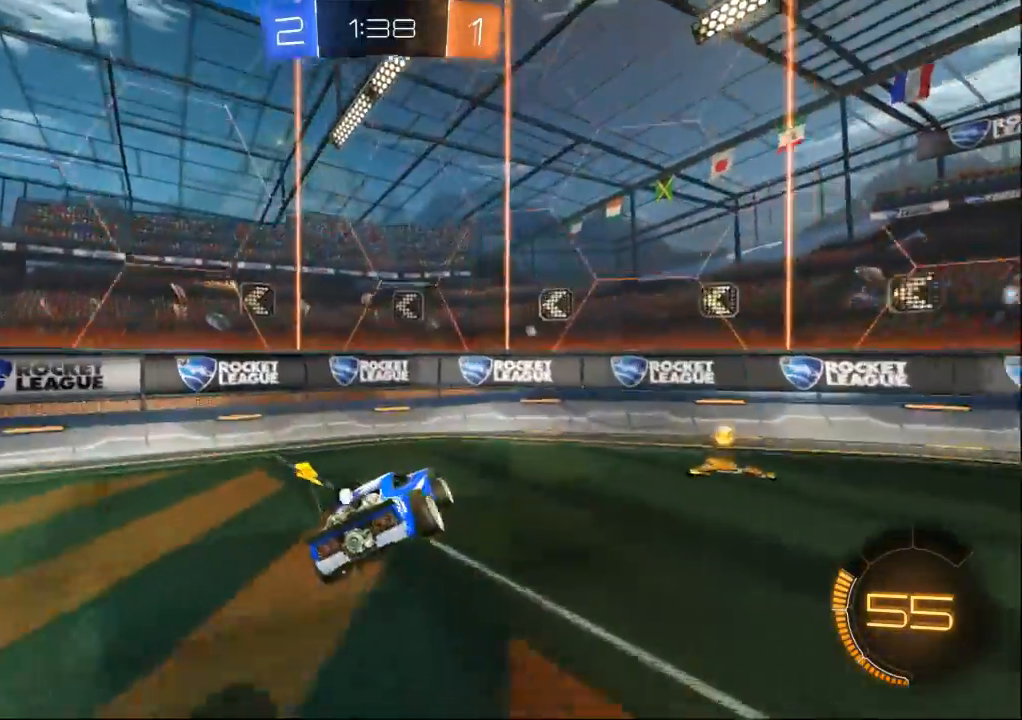
{"dt_ms": 500, "buttons": [], "left_stick": "right", "right_stick": "center", "events": []}
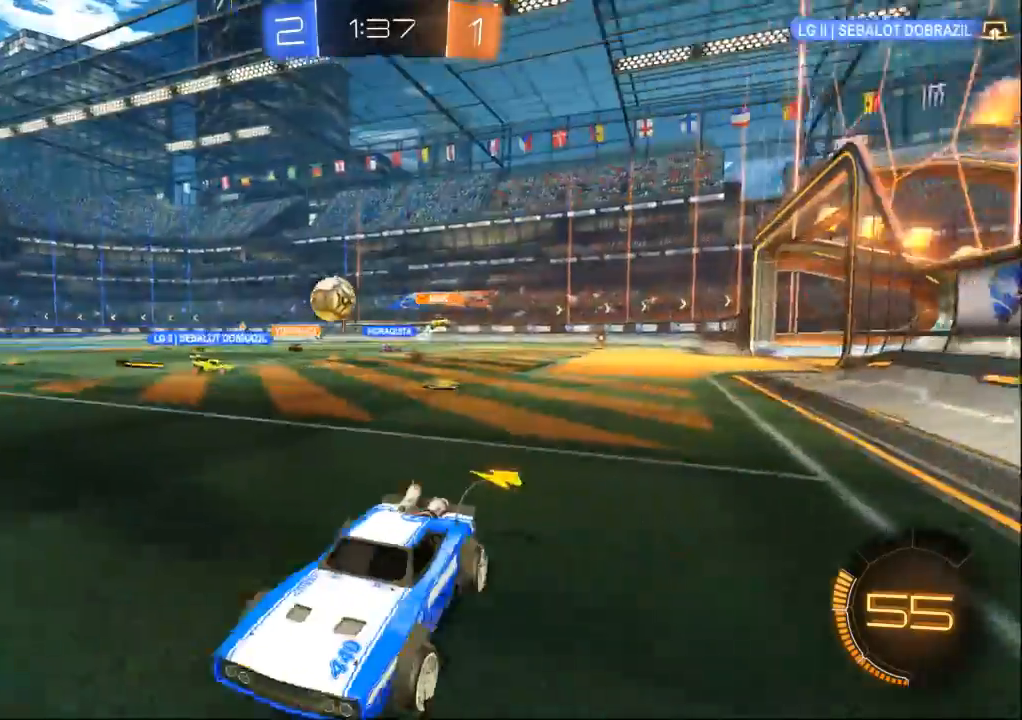
{"dt_ms": 500, "buttons": [], "left_stick": "right", "right_stick": "center", "events": []}
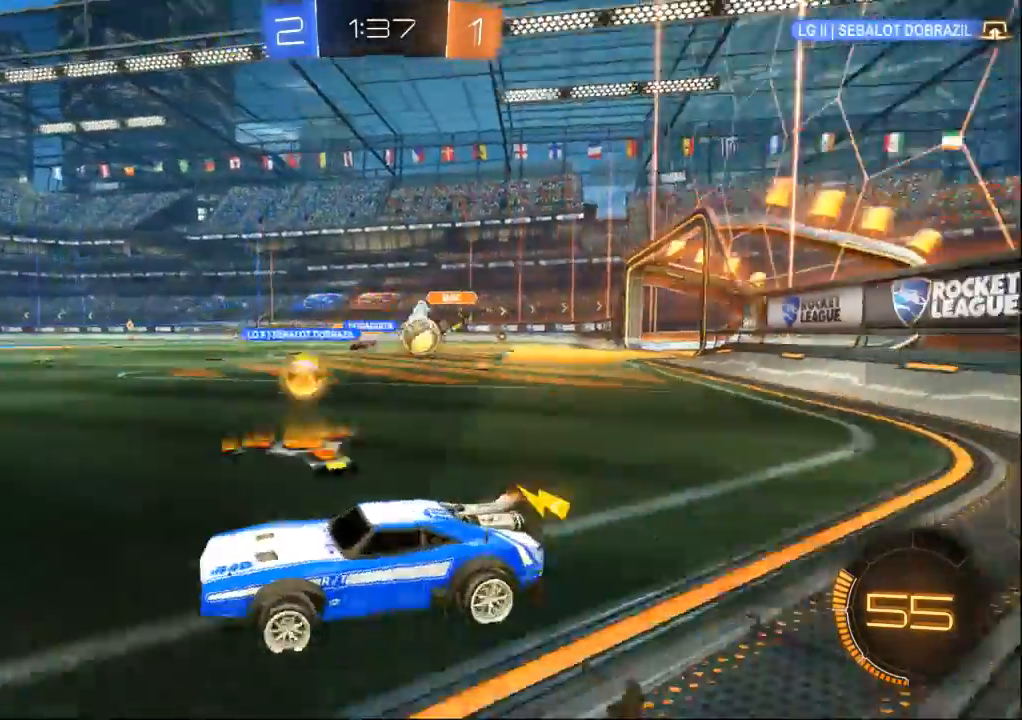
{"dt_ms": 500, "buttons": [], "left_stick": "right", "right_stick": "center", "events": []}
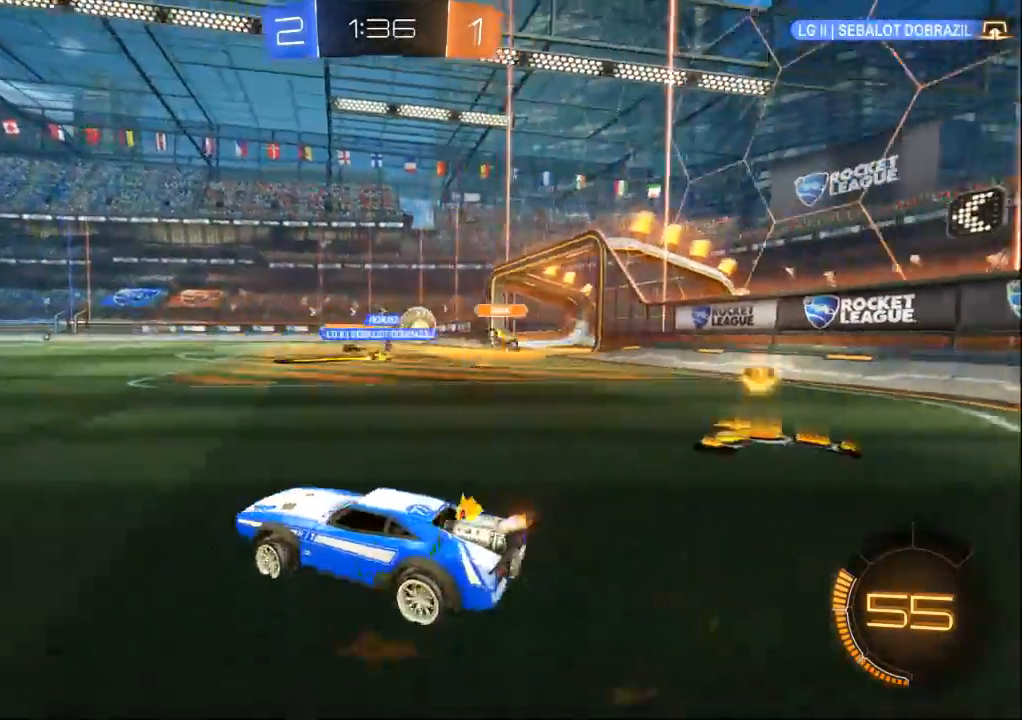
{"dt_ms": 500, "buttons": [], "left_stick": "right", "right_stick": "center", "events": []}
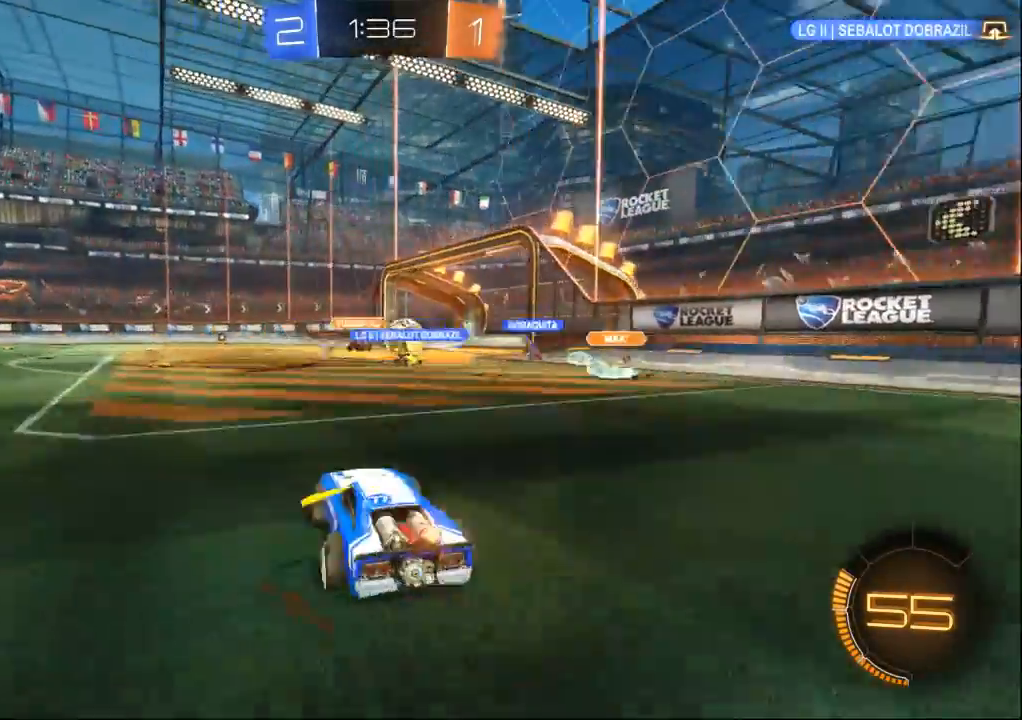
{"dt_ms": 1000, "buttons": [], "left_stick": "left", "right_stick": "center", "events": [[100, "left_stick", "center"], [467, "left_stick", "right"], [800, "left_stick", "left"]]}
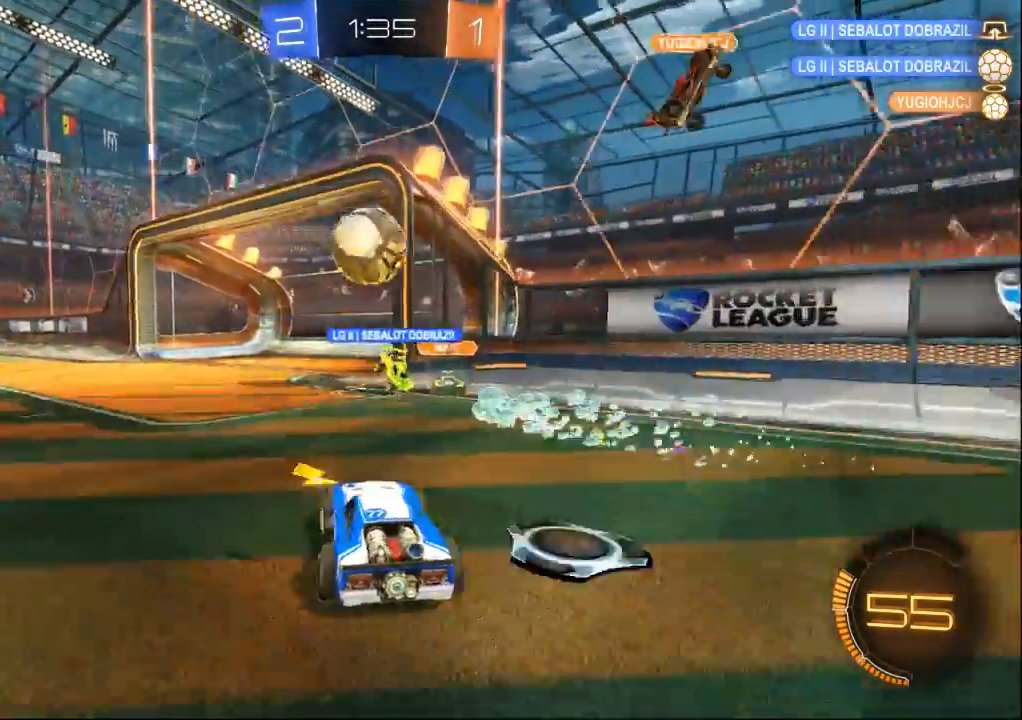
{"dt_ms": 500, "buttons": [], "left_stick": "center", "right_stick": "center", "events": [[200, "A", "down"], [267, "left_stick", "down-left"], [400, "left_stick", "center"], [433, "A", "up"]]}
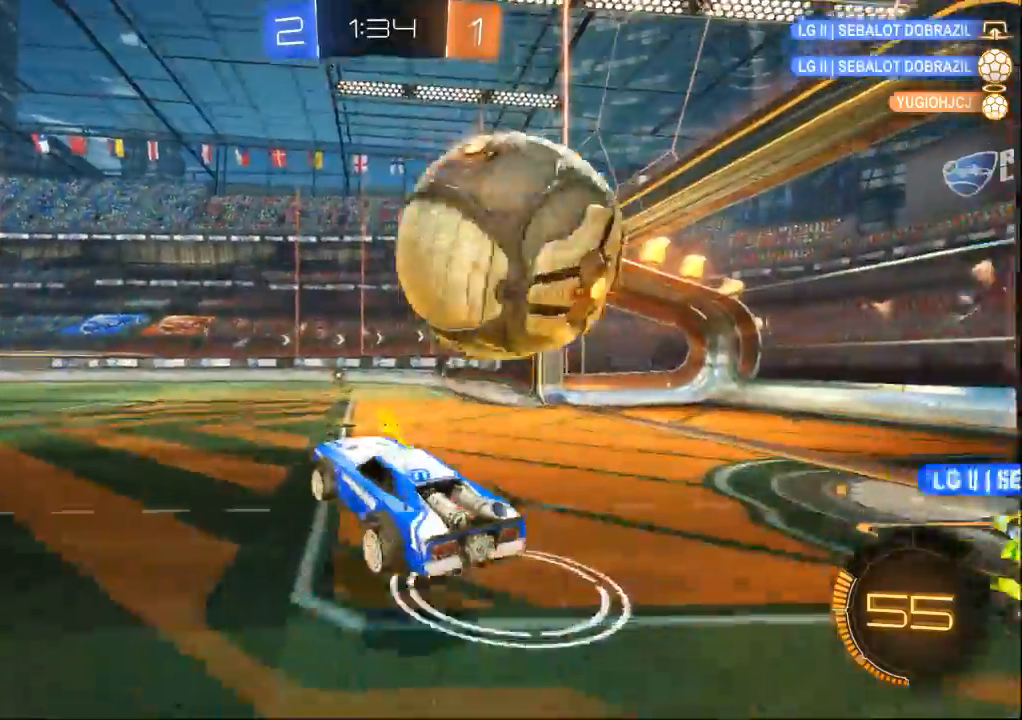
{"dt_ms": 500, "buttons": [], "left_stick": "right", "right_stick": "center", "events": [[167, "left_stick", "right"]]}
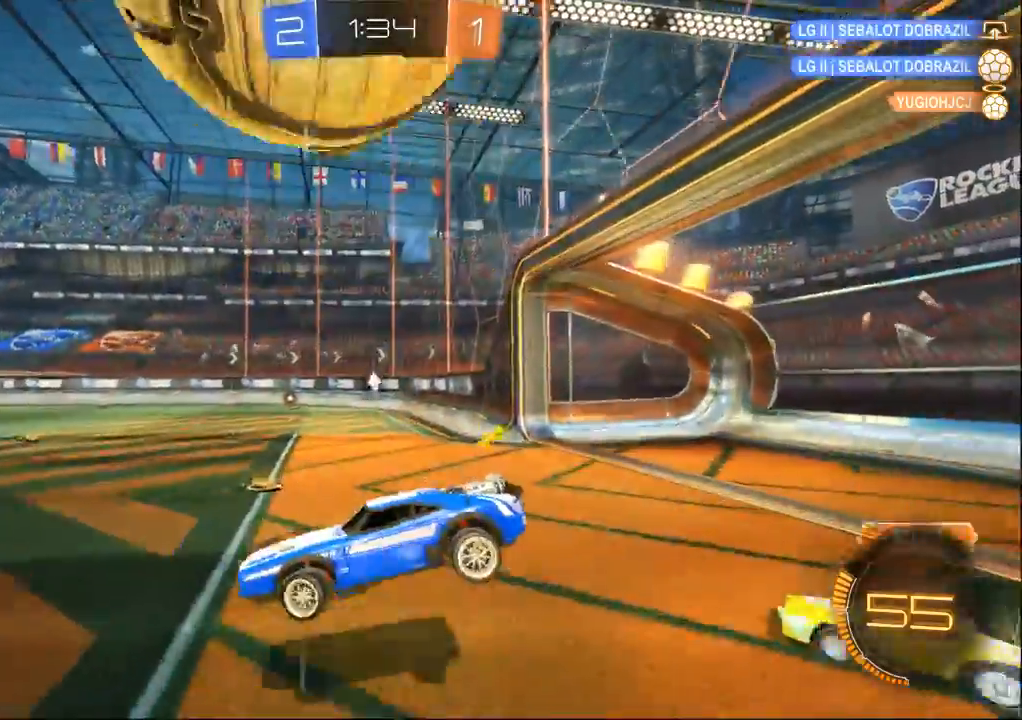
{"dt_ms": 500, "buttons": [], "left_stick": "right", "right_stick": "center", "events": []}
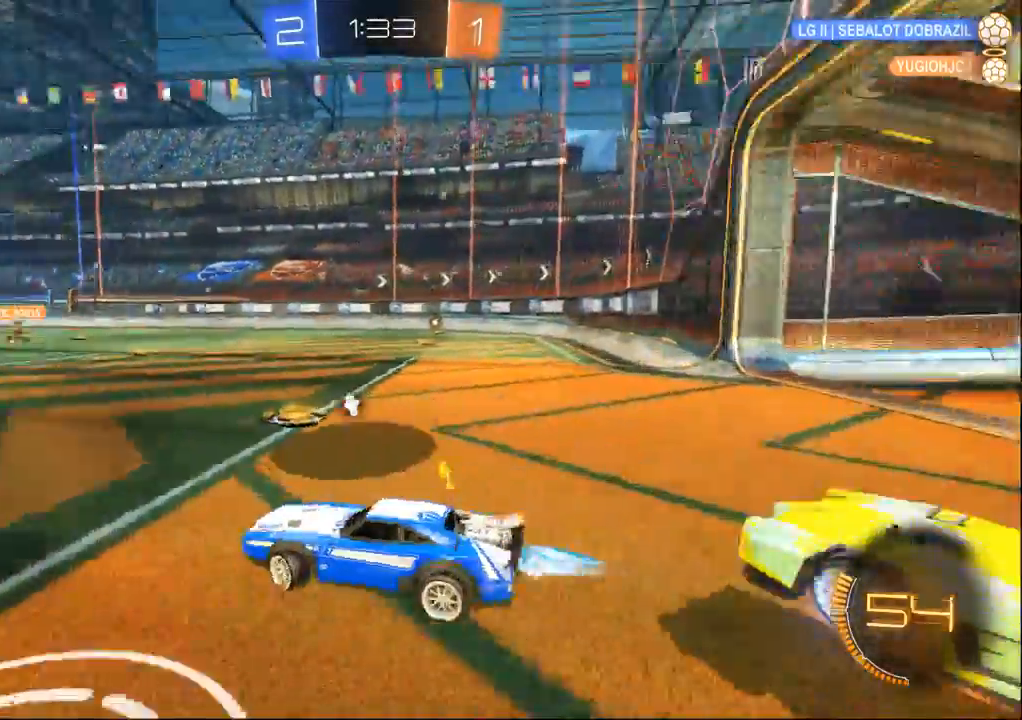
{"dt_ms": 500, "buttons": ["B"], "left_stick": "center", "right_stick": "center", "events": [[67, "B", "down"], [233, "left_stick", "center"], [333, "left_stick", "left"], [400, "left_stick", "center"]]}
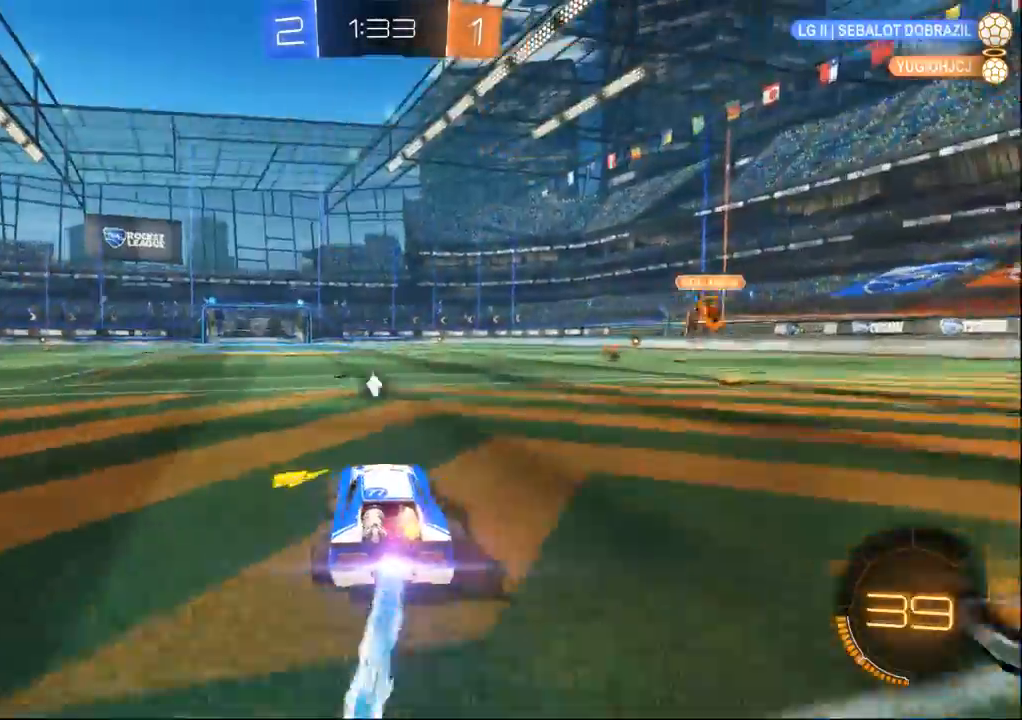
{"dt_ms": 1000, "buttons": [], "left_stick": "left", "right_stick": "center"}
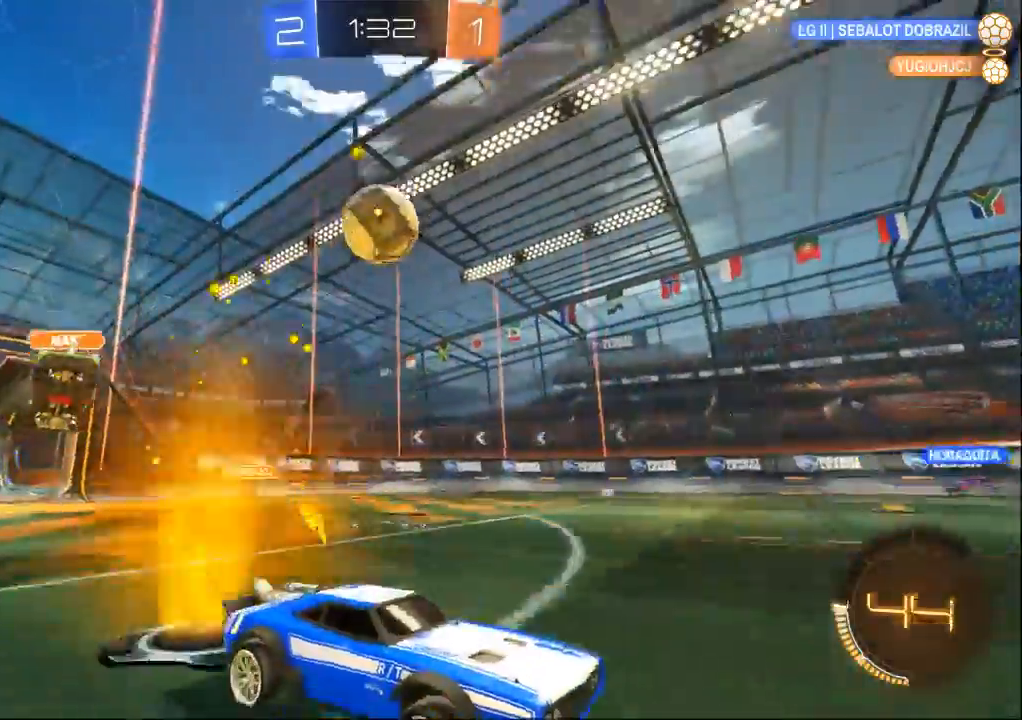
{"dt_ms": 500, "buttons": ["B"], "left_stick": "center", "right_stick": "center", "events": [[333, "B", "down"], [467, "left_stick", "center"]]}
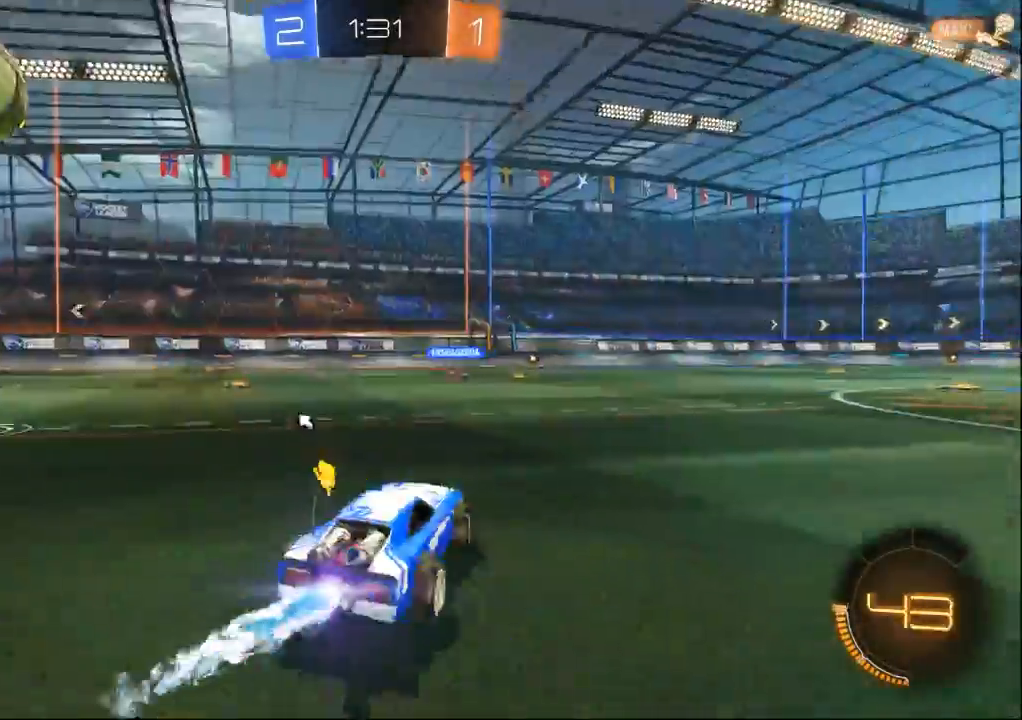
{"dt_ms": 1000, "buttons": [], "left_stick": "center", "right_stick": "center"}